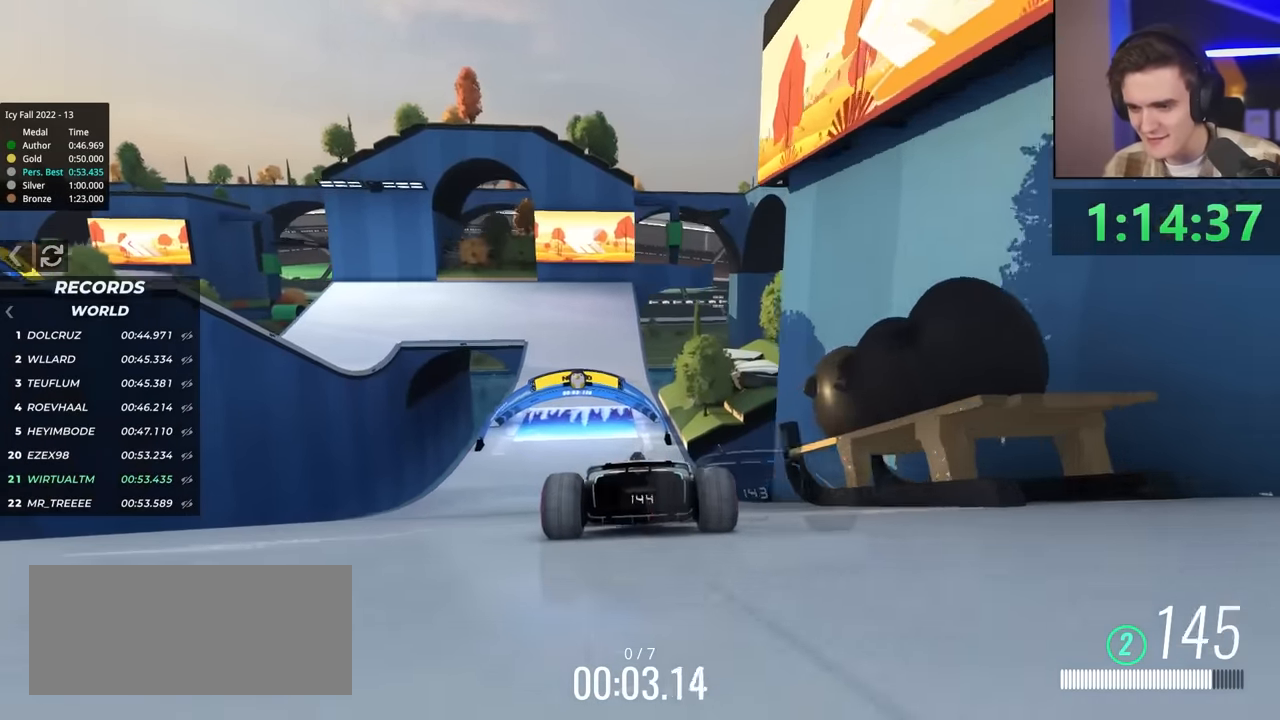
Gameplay with keyboard; each line is a JSON object with the keys held at the frame after it. "events" lists presses ("down") and releases ("up") of "brake", "down", "left", "right" and "up" between this image and that frame as [ms after this image, input, new state], when the widget could be followed in between. No other keys are recorded. Mouse input is not recorded. Key names are as the overlay labels them; some are game actions (e.g. jump) rather than physical keys.
{"keys": ["up"], "events": [[83, "right", "up"]]}
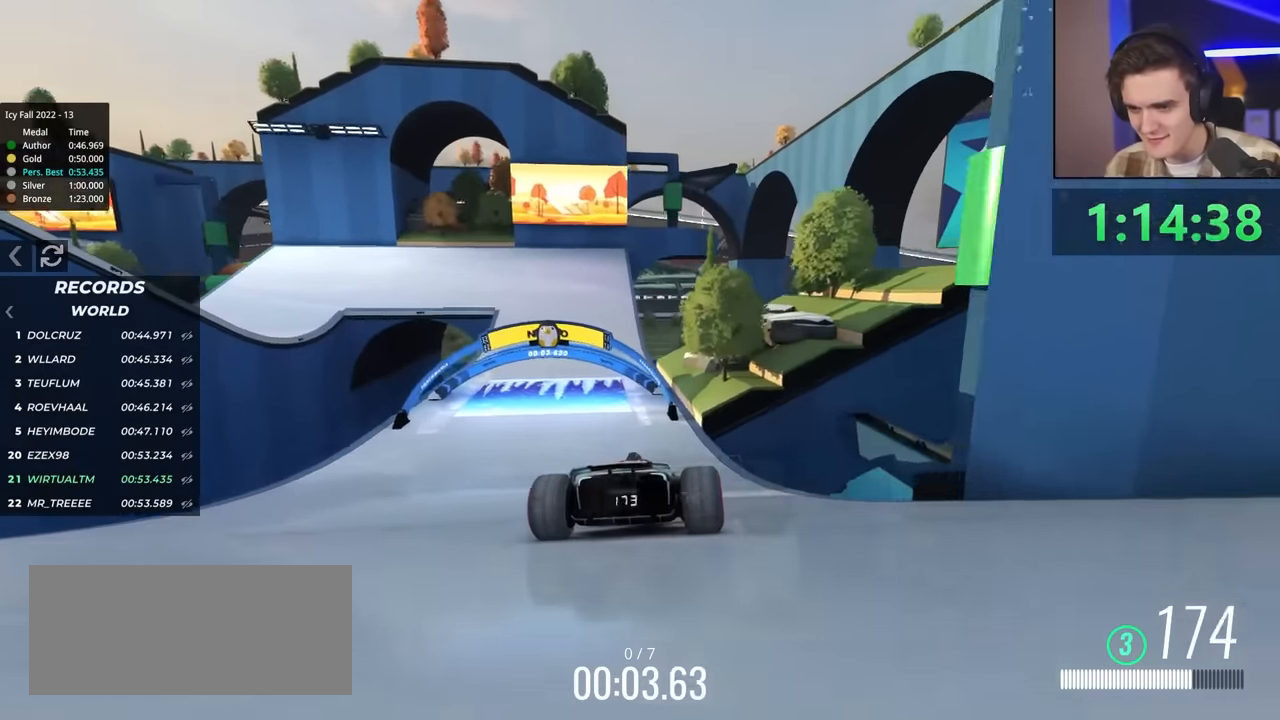
{"keys": ["left", "up"], "events": [[67, "left", "down"], [150, "left", "up"], [350, "left", "down"]]}
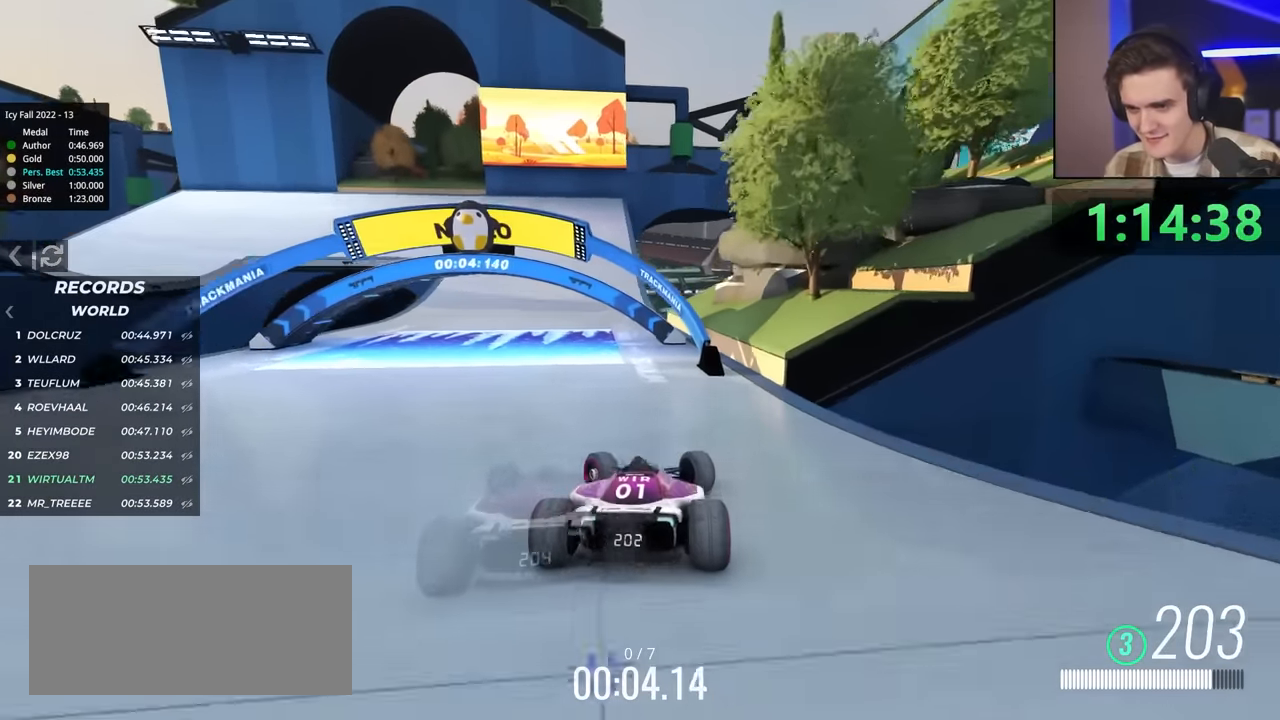
{"keys": ["brake", "left", "up"], "events": [[367, "brake", "down"]]}
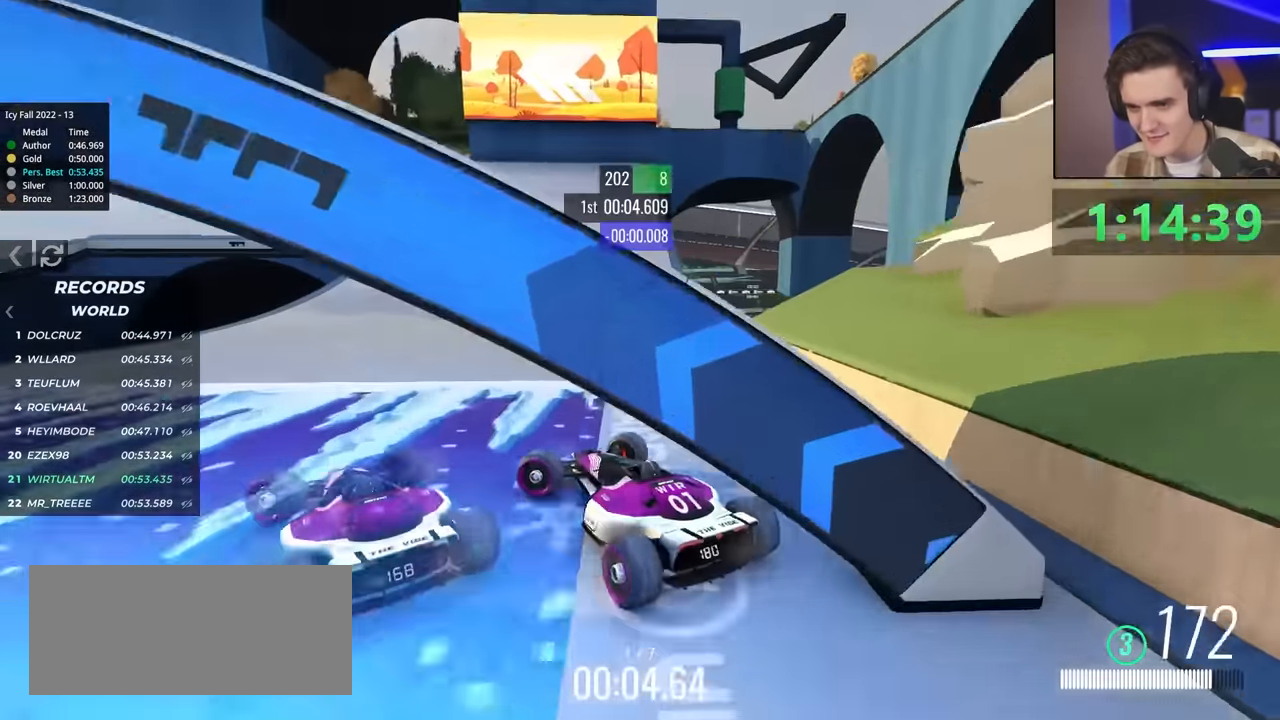
{"keys": ["right", "up"], "events": [[183, "brake", "up"], [200, "up", "up"], [233, "left", "up"], [283, "right", "down"], [417, "up", "down"]]}
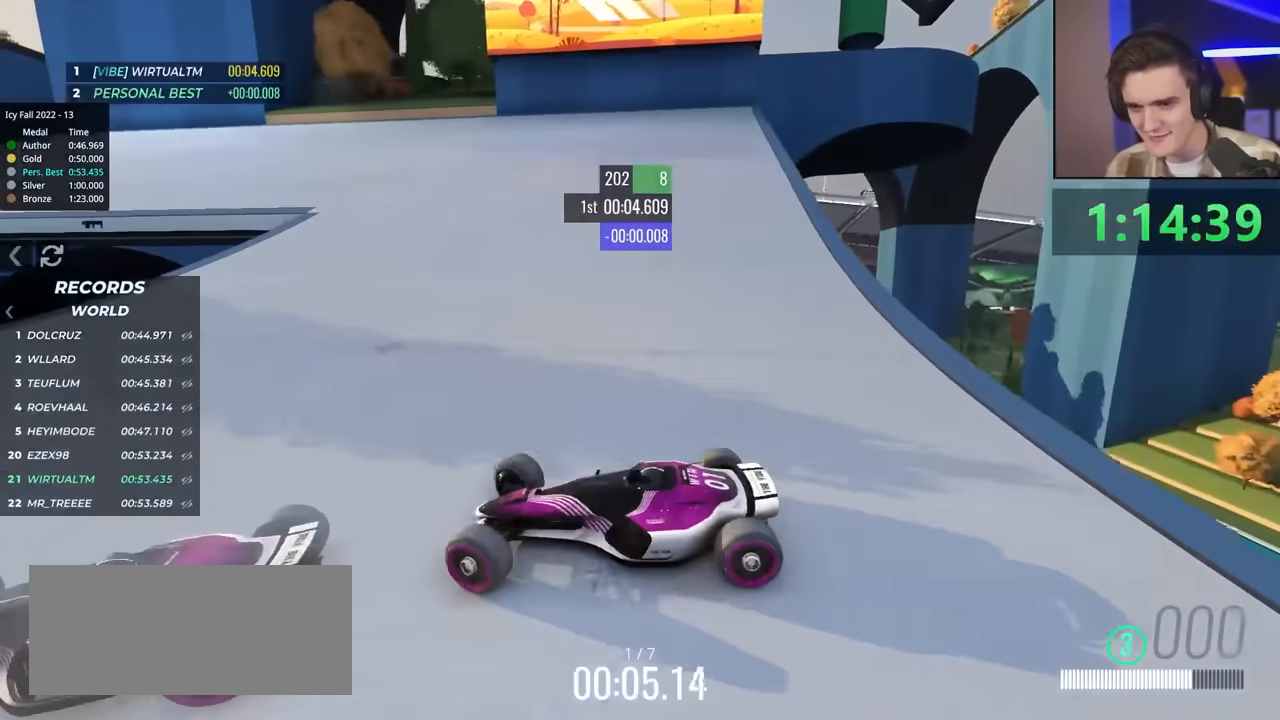
{"keys": ["right"], "events": [[150, "right", "up"], [250, "brake", "down"], [300, "brake", "up"], [300, "right", "down"], [433, "up", "up"]]}
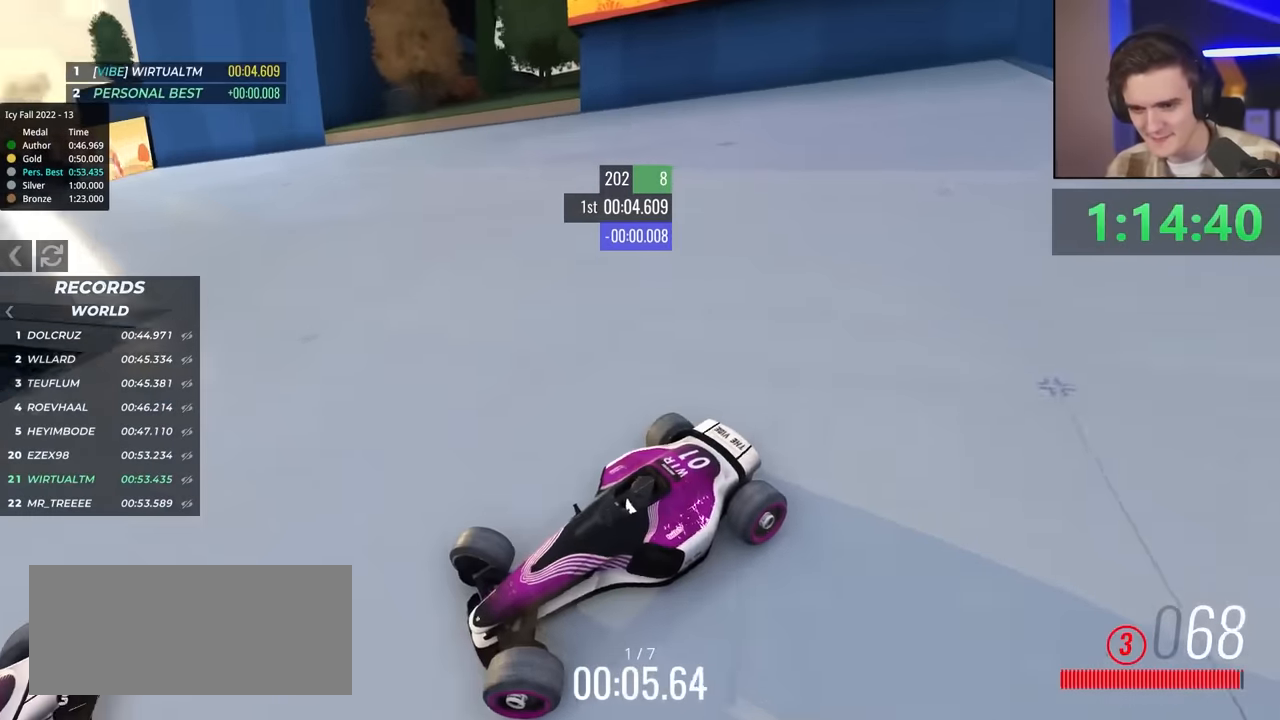
{"keys": ["right", "up"], "events": [[33, "up", "down"]]}
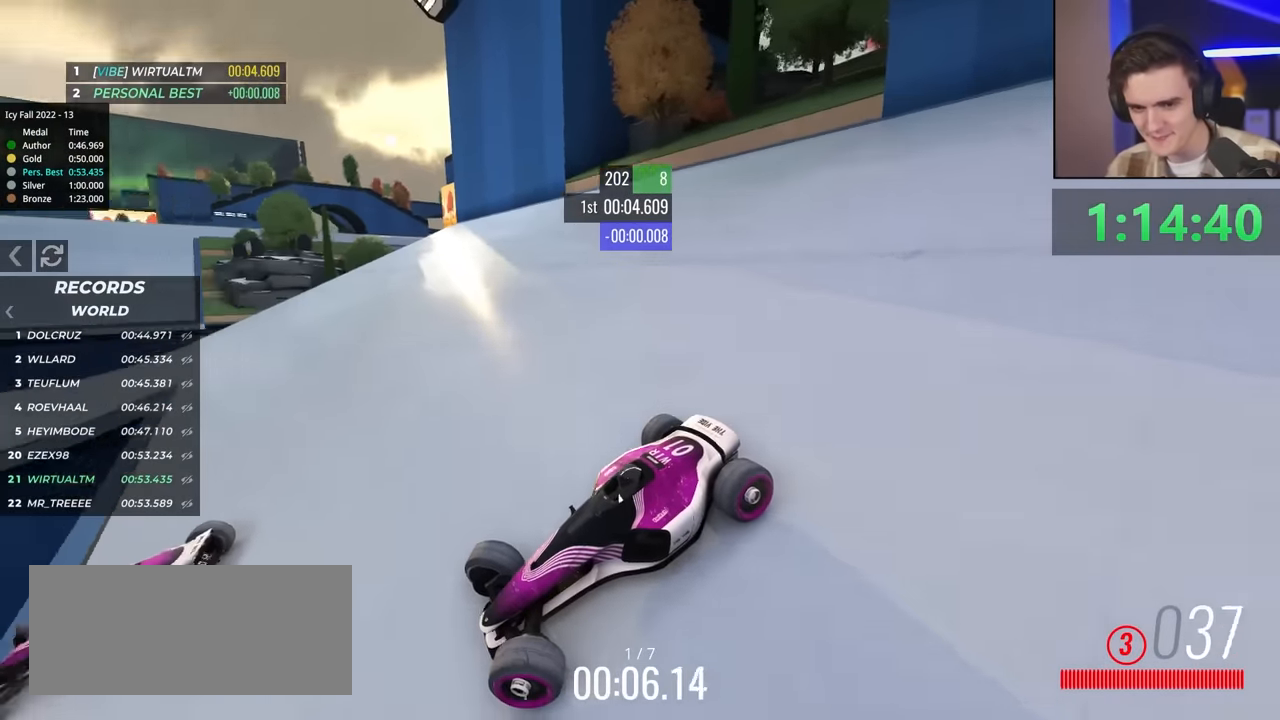
{"keys": ["right", "up"], "events": []}
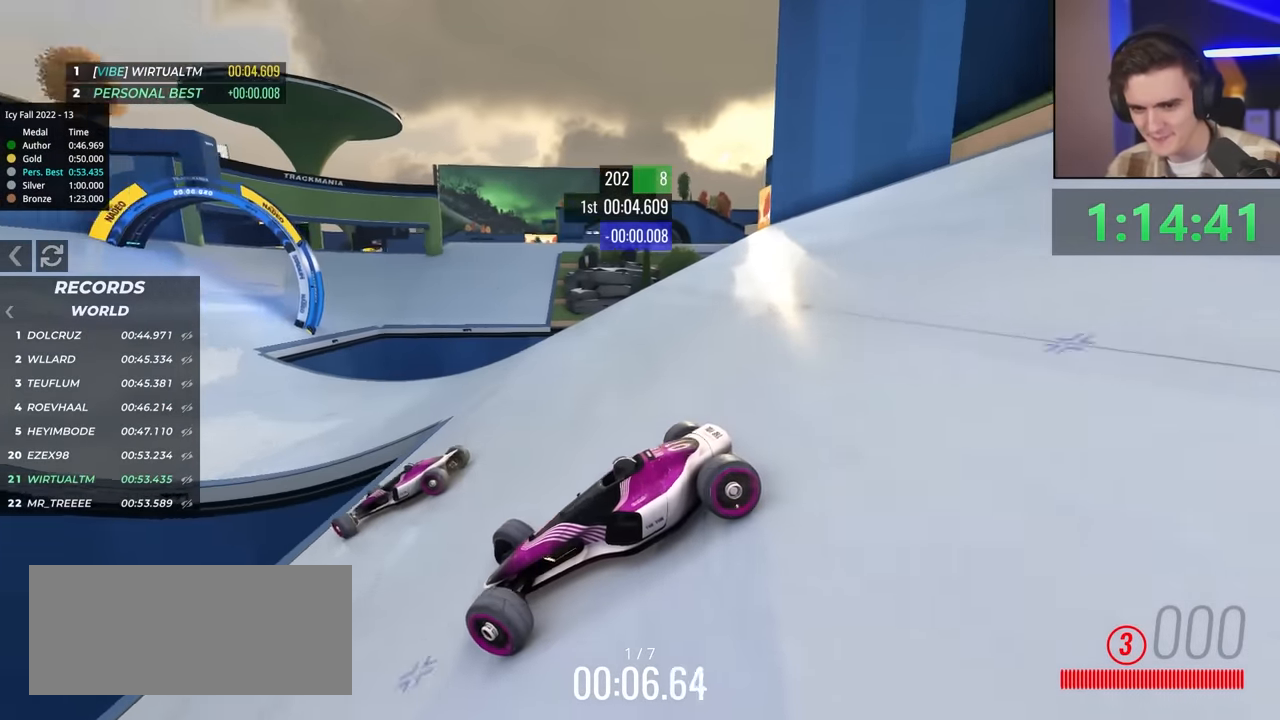
{"keys": ["right"], "events": [[200, "up", "up"], [283, "up", "down"], [433, "up", "up"]]}
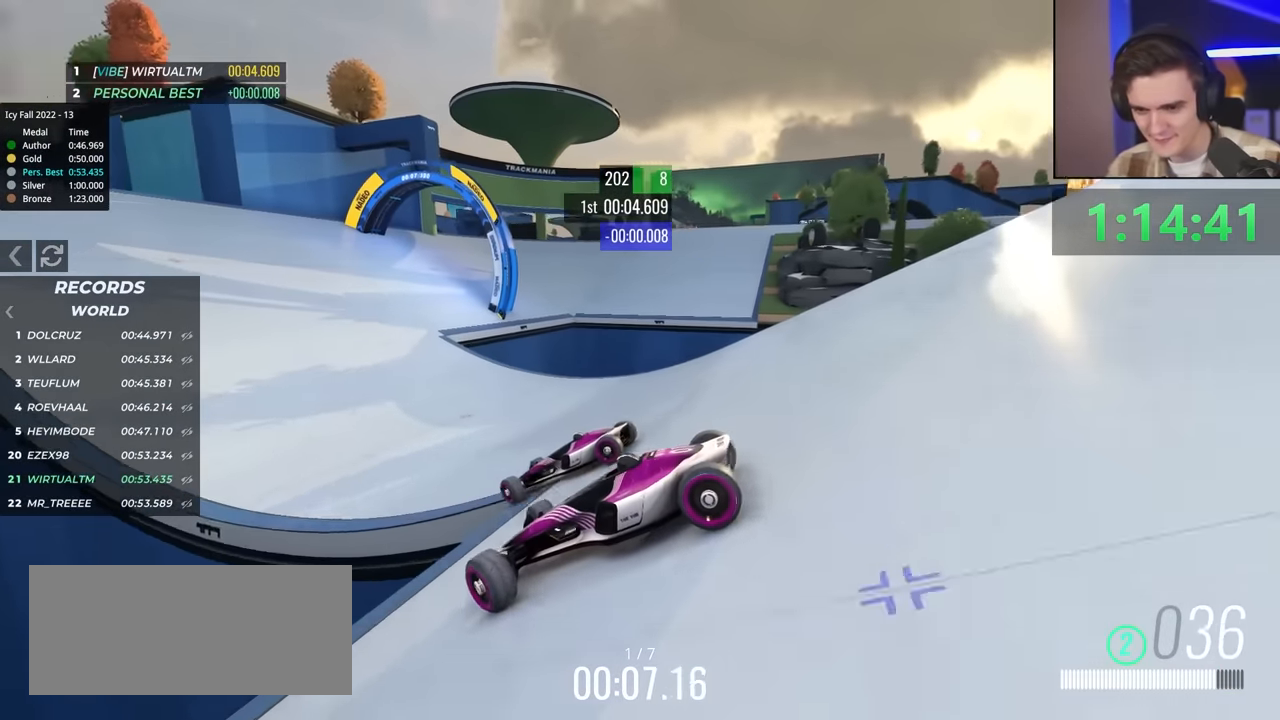
{"keys": ["up"], "events": [[17, "right", "up"], [117, "up", "down"]]}
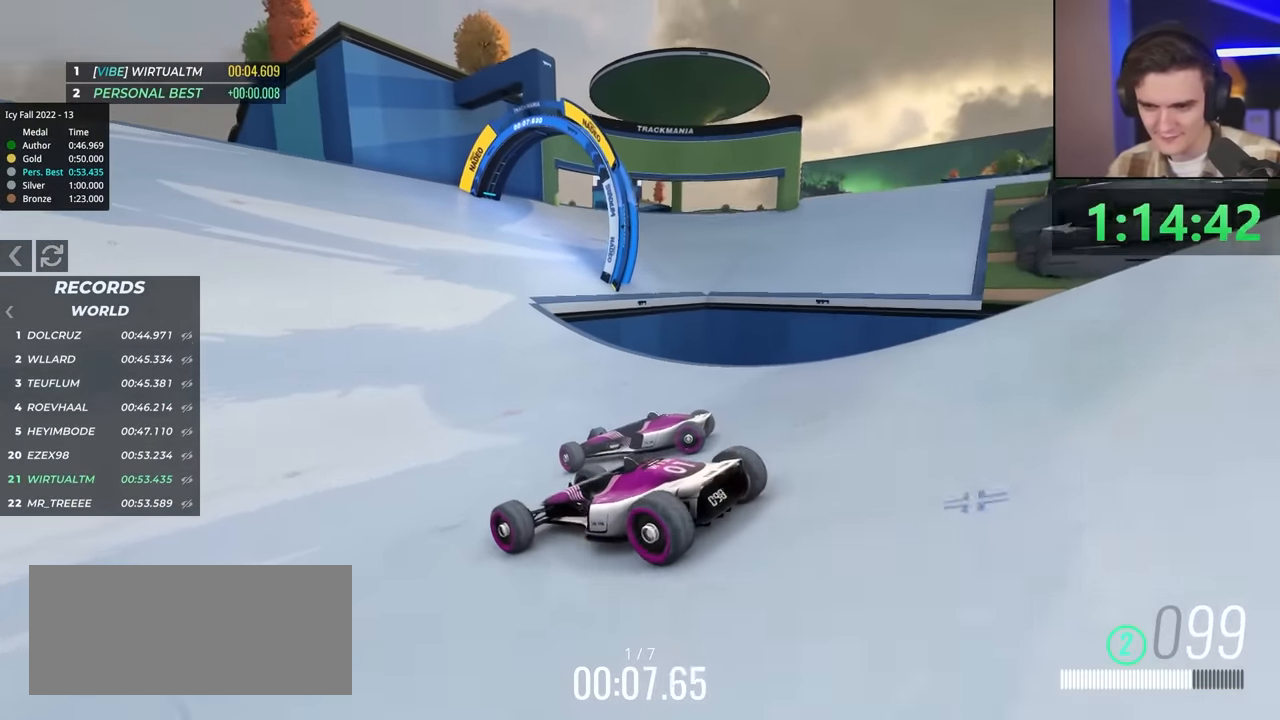
{"keys": [], "events": [[167, "right", "down"], [217, "up", "up"], [267, "right", "up"], [350, "right", "down"], [450, "up", "down"], [500, "right", "up"], [500, "up", "up"]]}
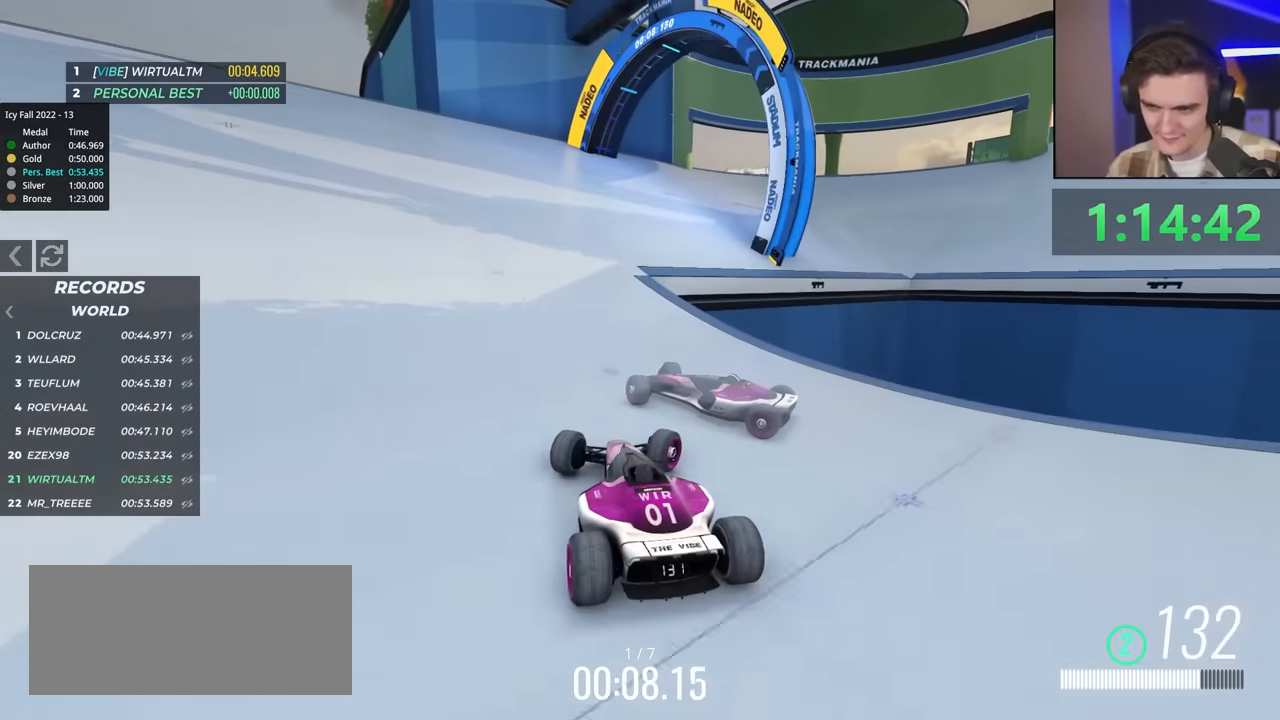
{"keys": ["right", "up"], "events": [[50, "up", "down"], [133, "right", "down"]]}
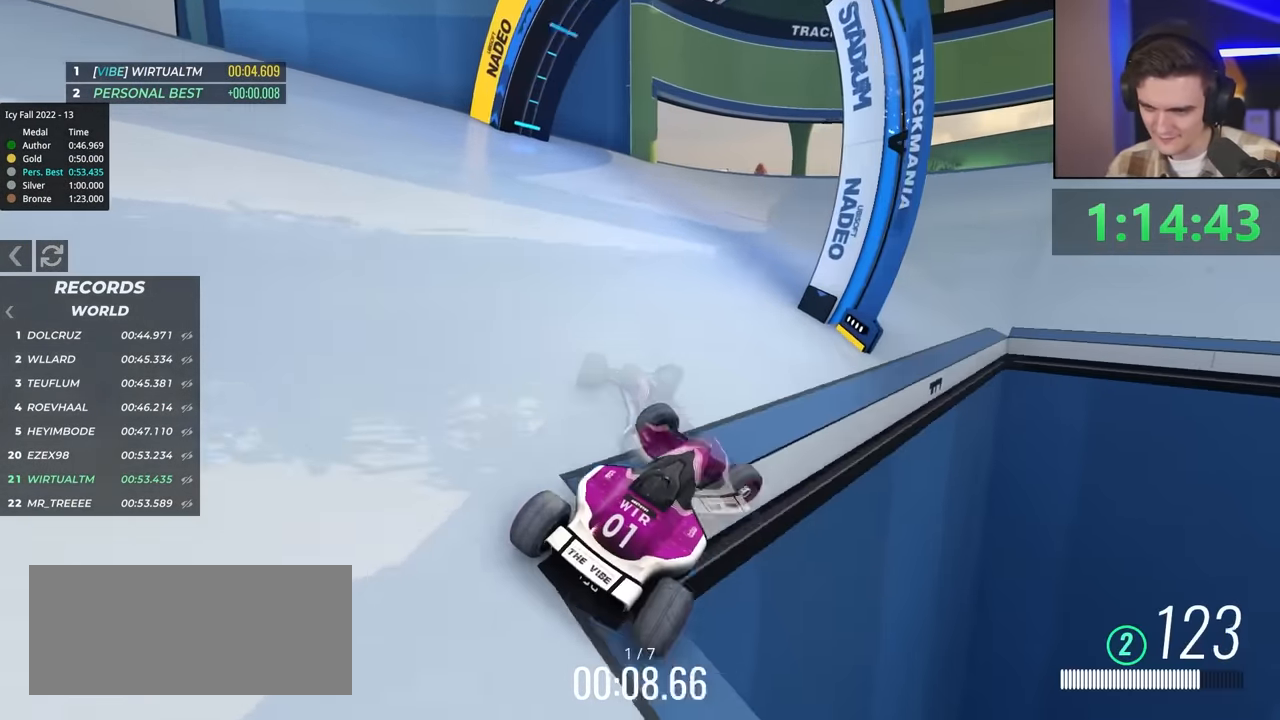
{"keys": ["left", "up"], "events": [[17, "right", "up"], [67, "left", "down"], [67, "up", "up"], [433, "up", "down"]]}
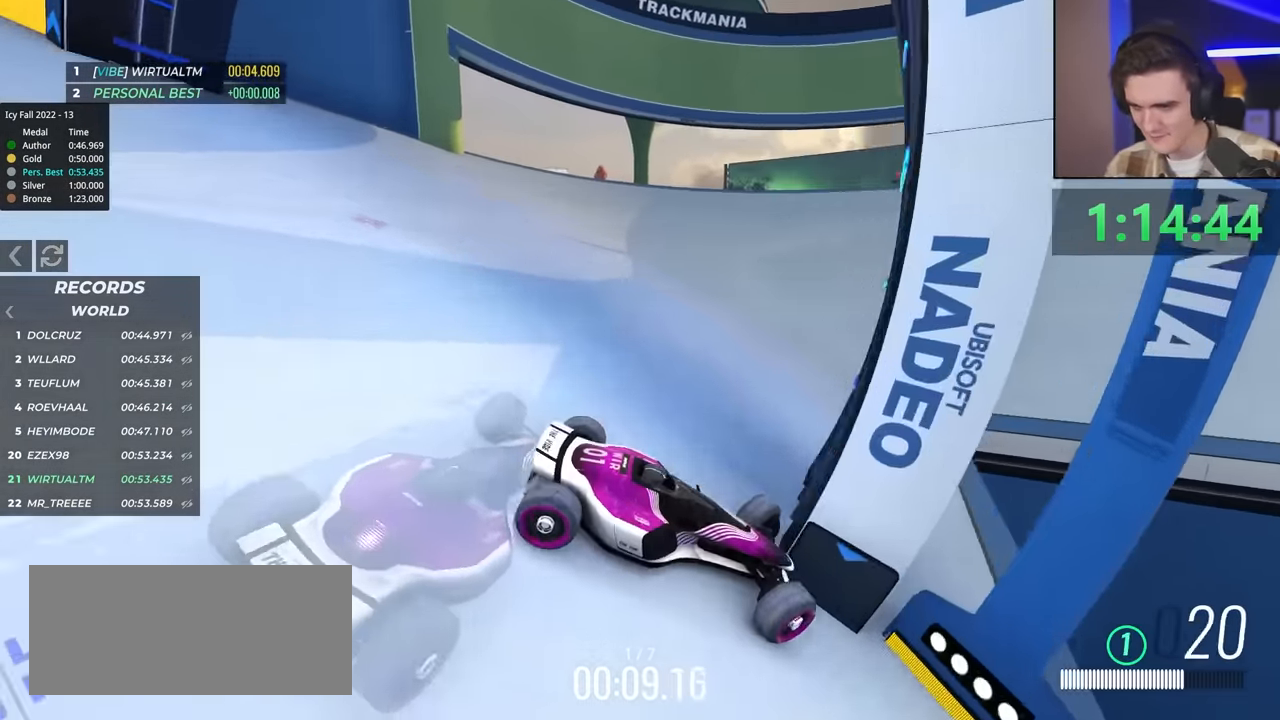
{"keys": ["up"], "events": [[83, "left", "up"]]}
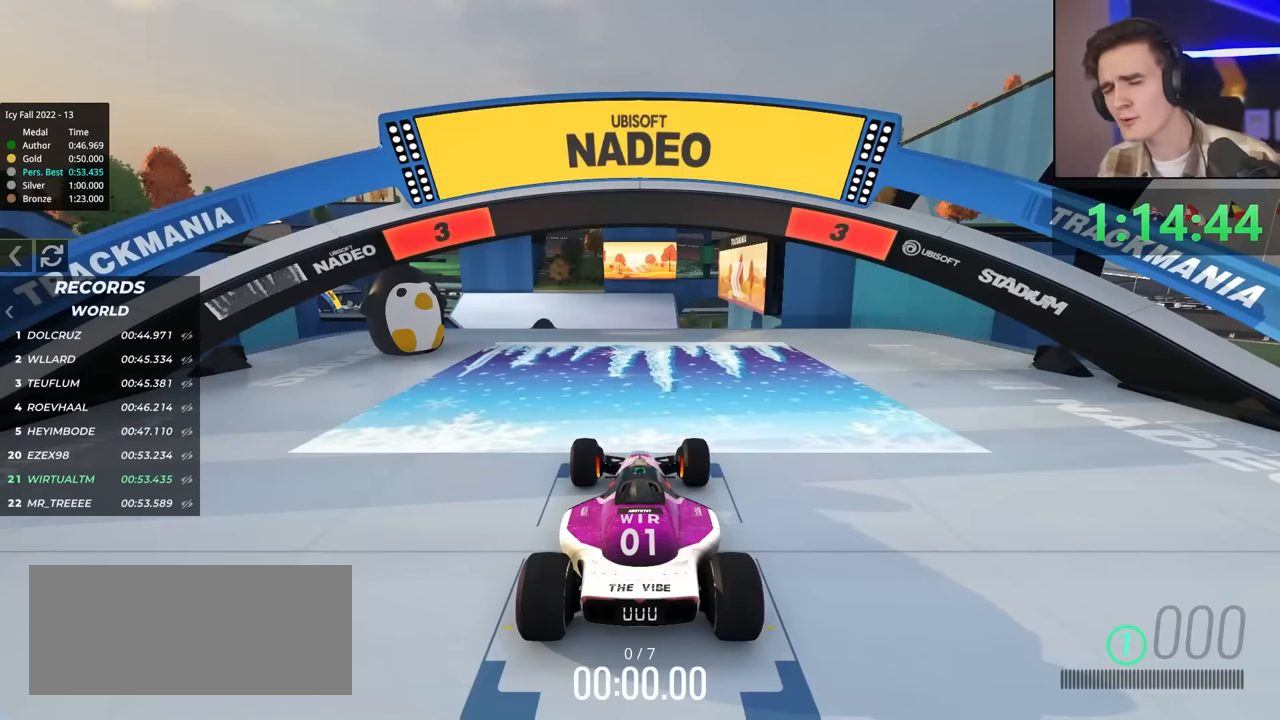
{"keys": ["up"], "events": []}
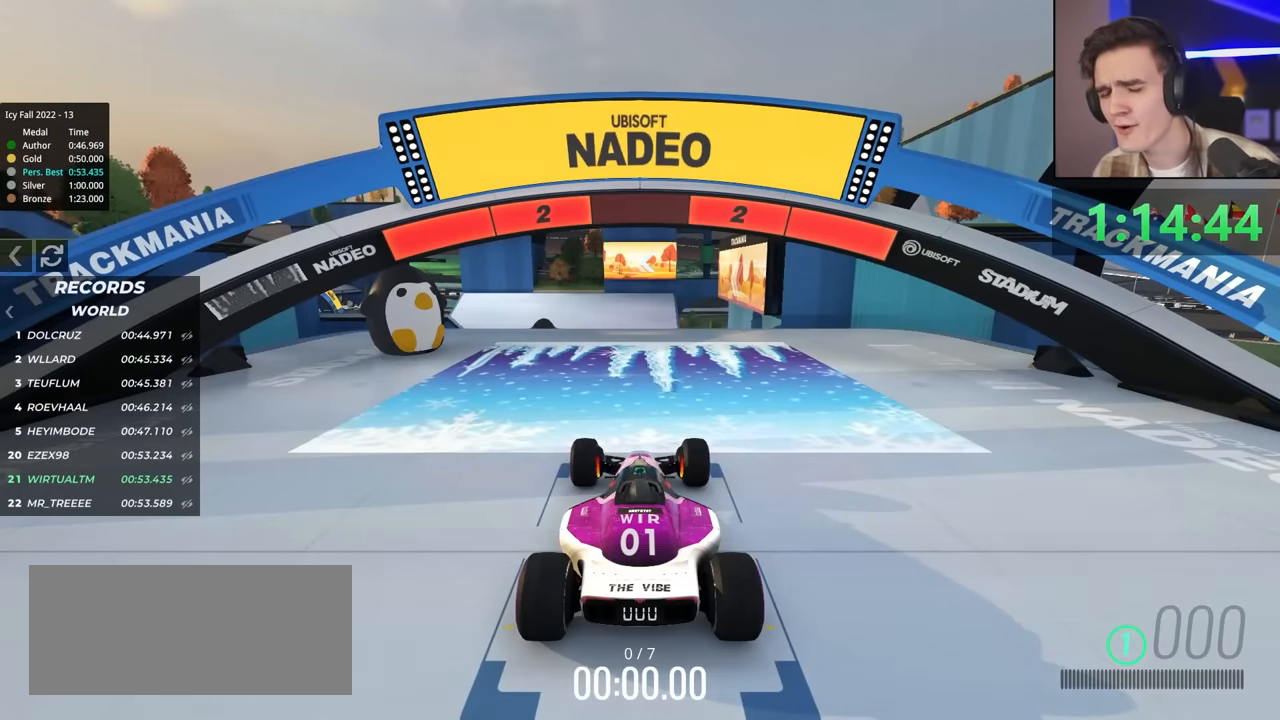
{"keys": ["up"], "events": []}
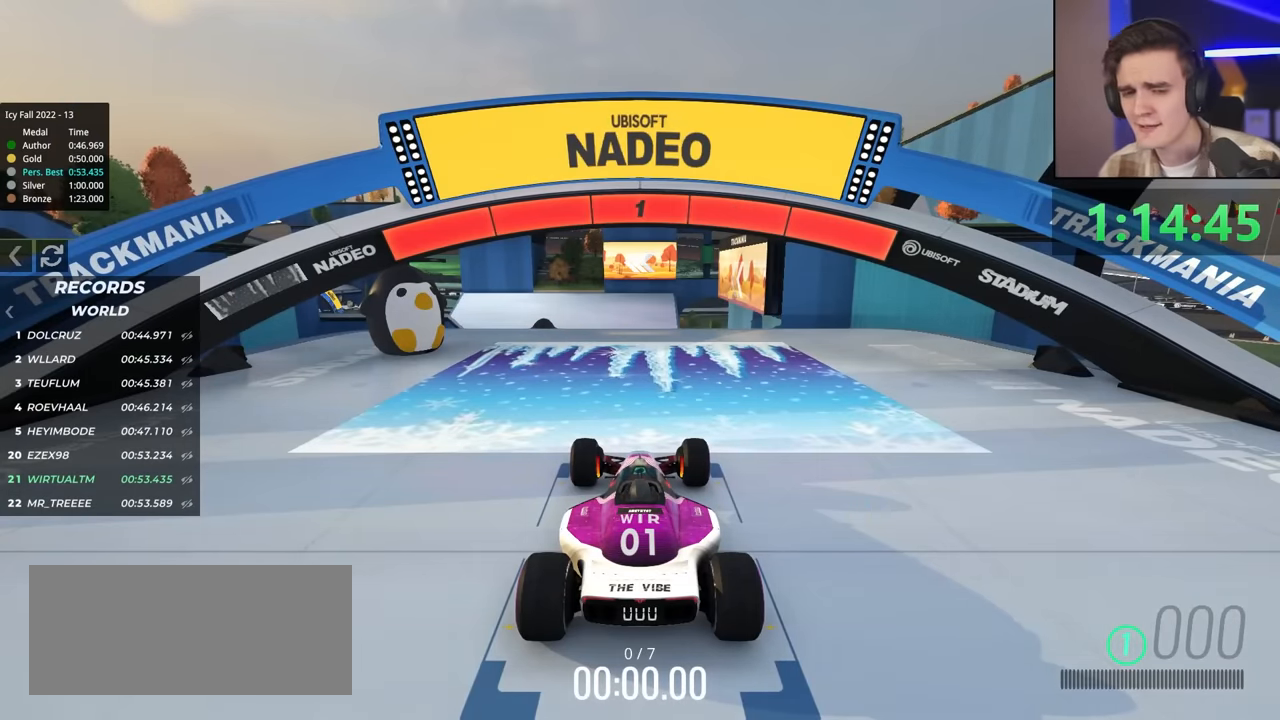
{"keys": ["up"], "events": []}
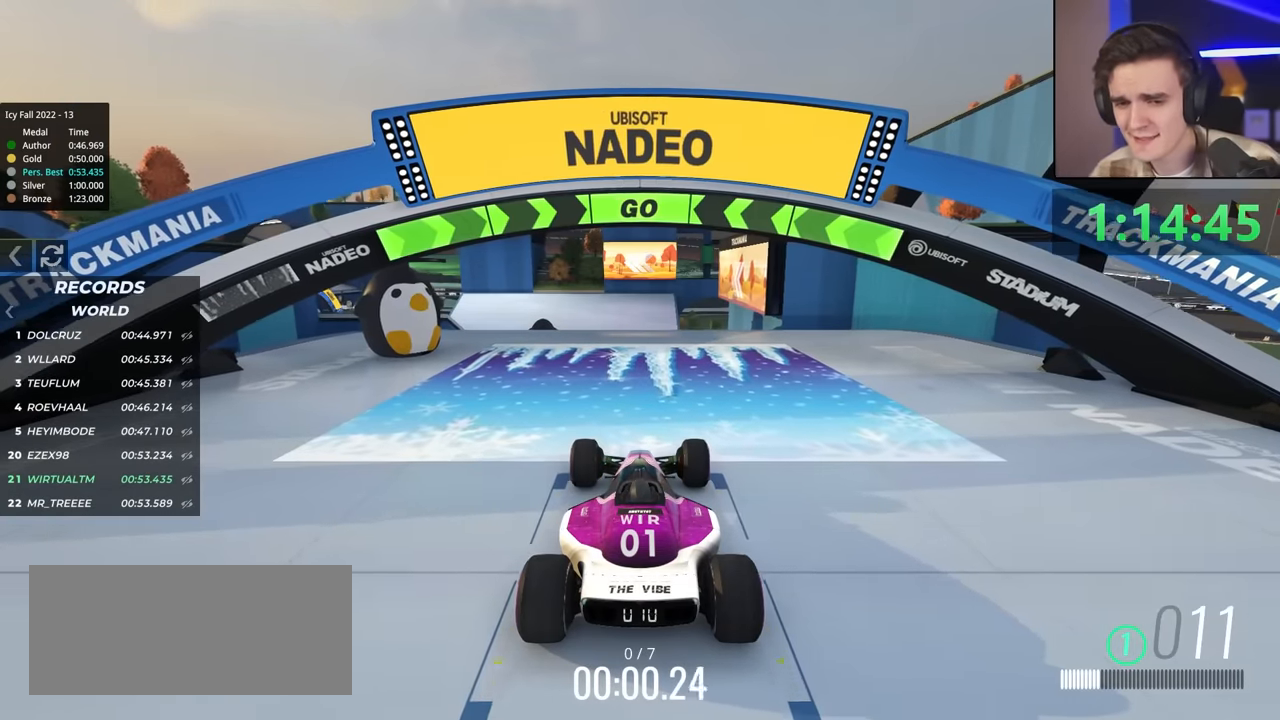
{"keys": ["up"], "events": [[333, "right", "down"], [400, "right", "up"]]}
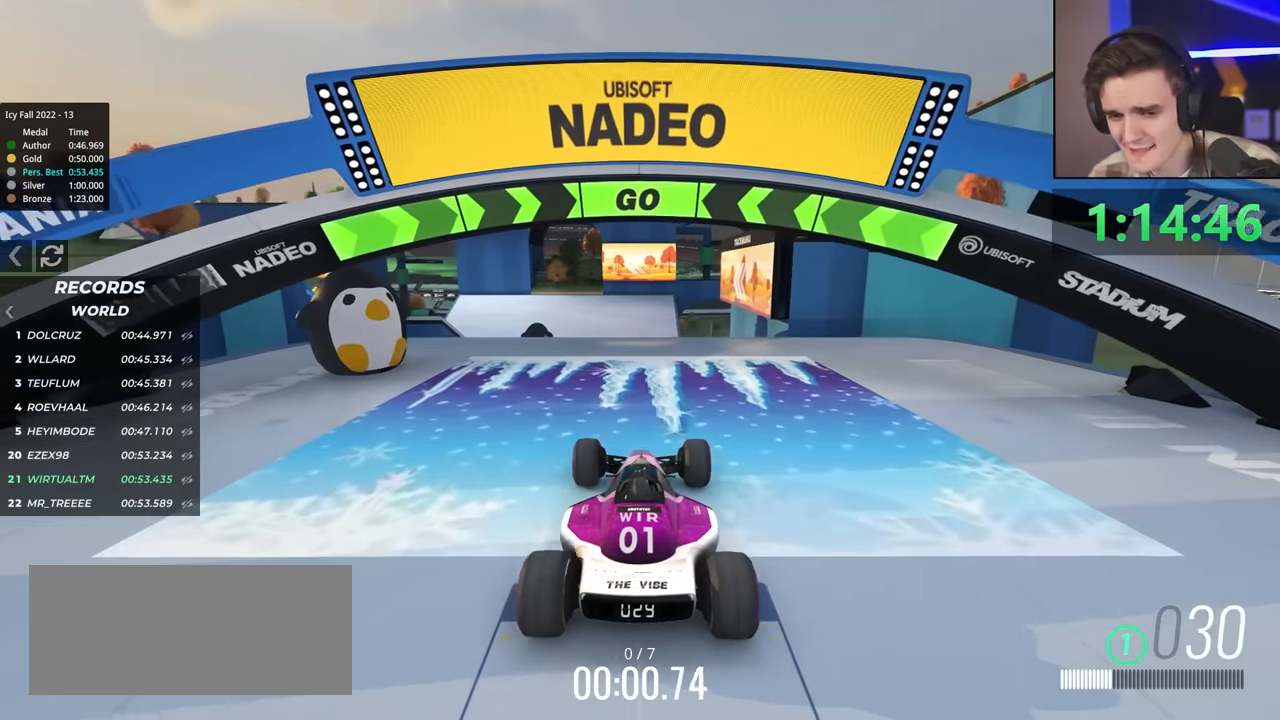
{"keys": ["up"], "events": []}
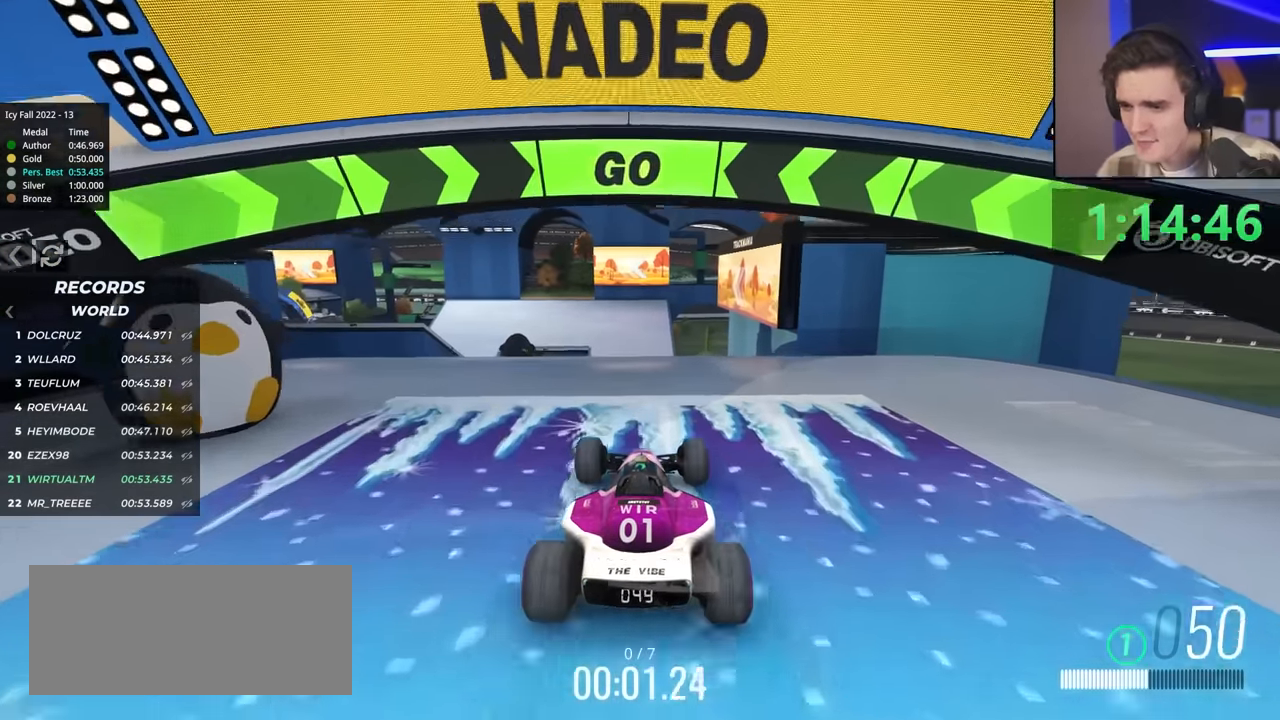
{"keys": ["up"], "events": []}
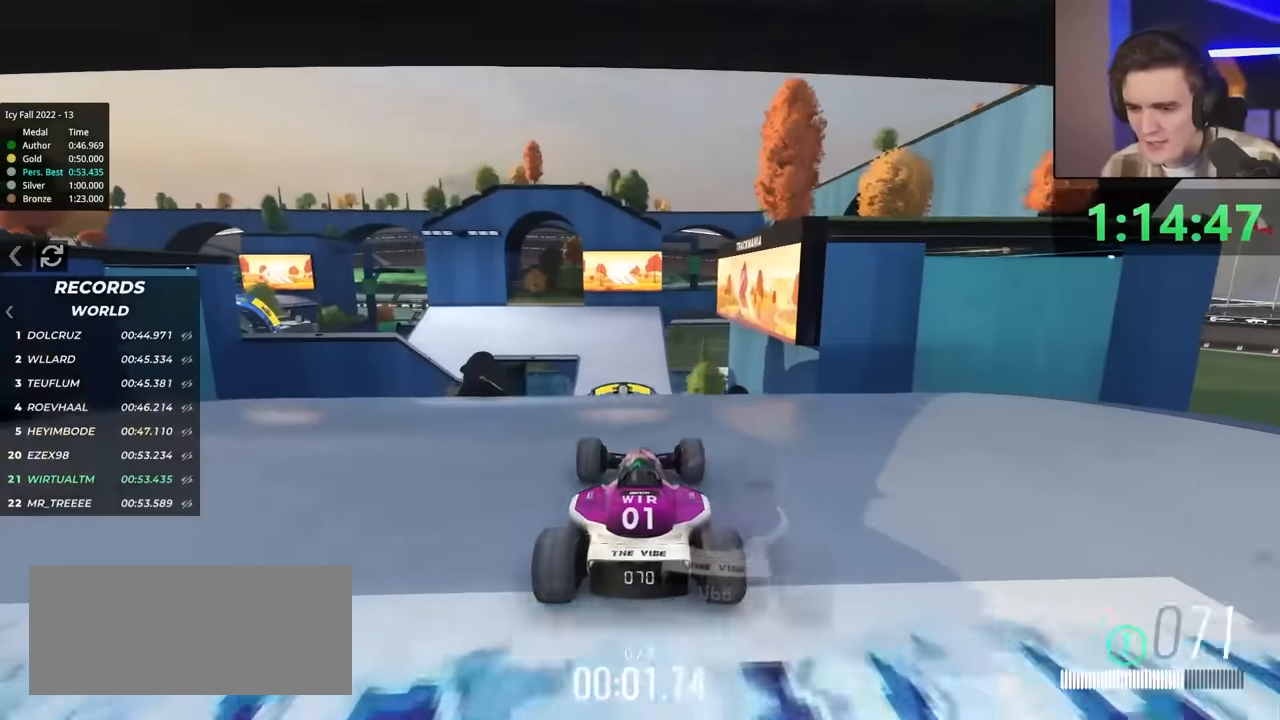
{"keys": ["up"], "events": [[67, "right", "down"], [117, "right", "up"]]}
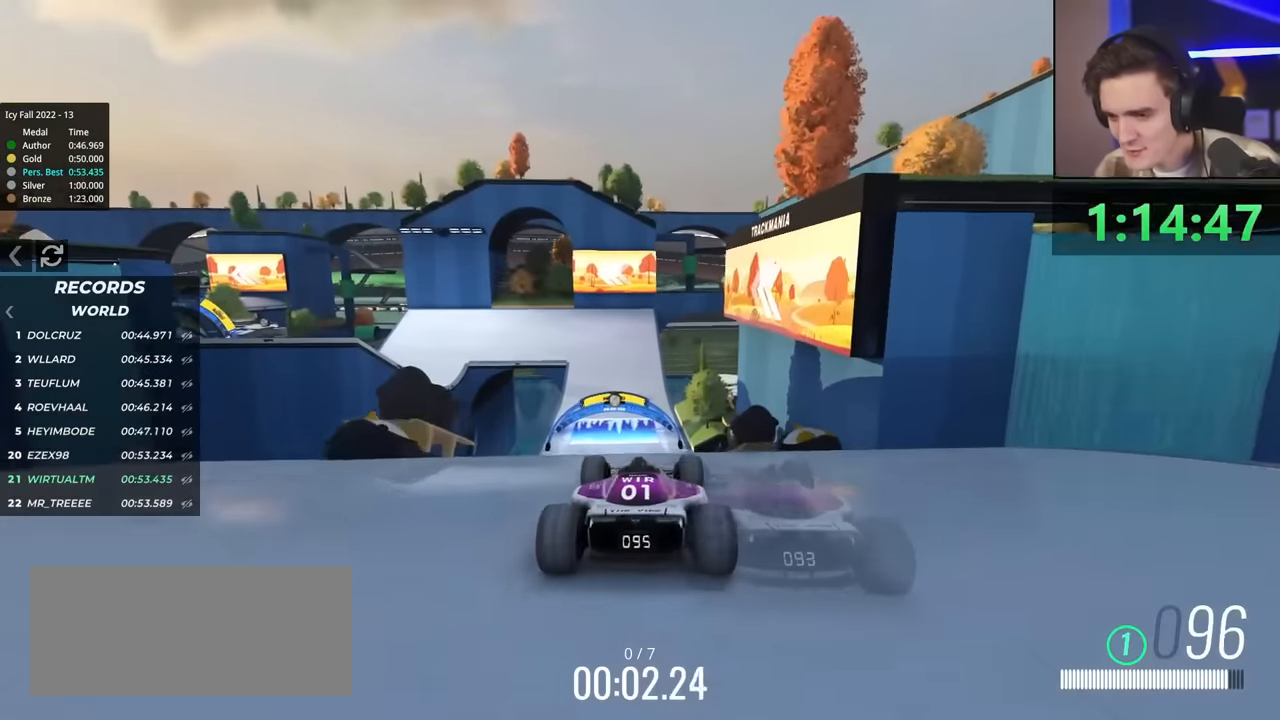
{"keys": ["up"], "events": [[33, "right", "down"], [83, "right", "up"]]}
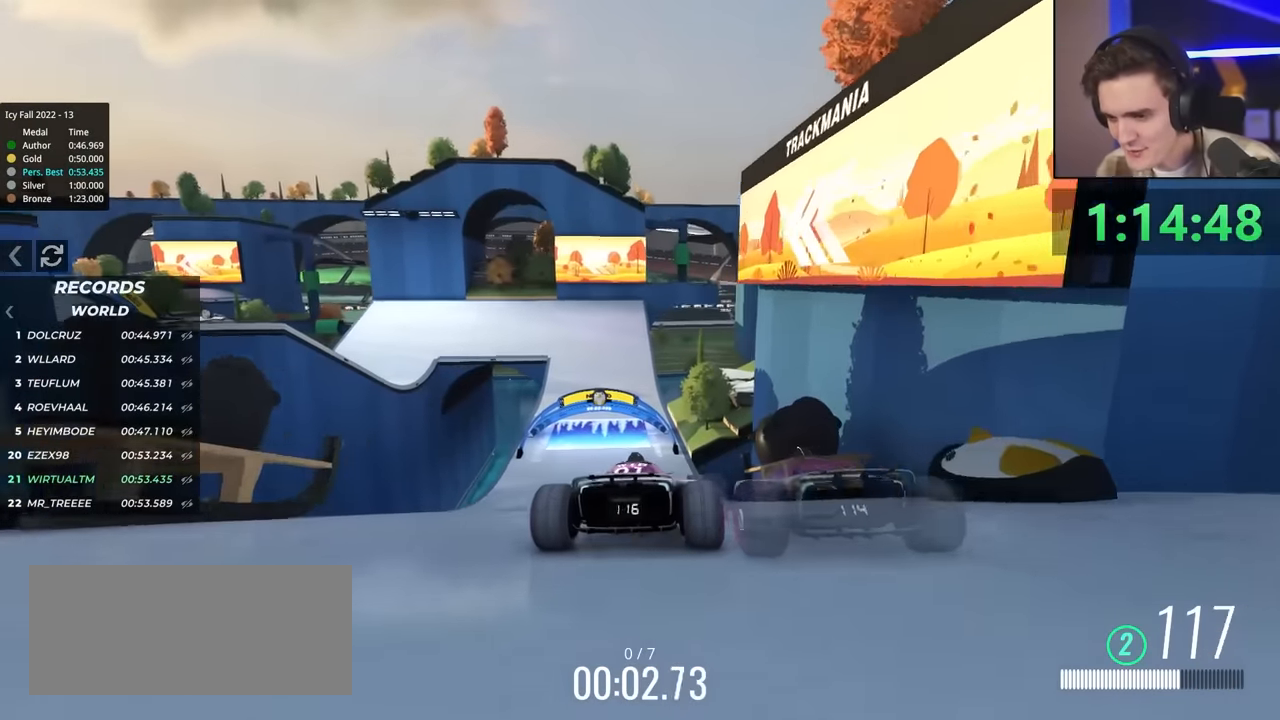
{"keys": ["up"], "events": [[133, "left", "down"], [183, "left", "up"]]}
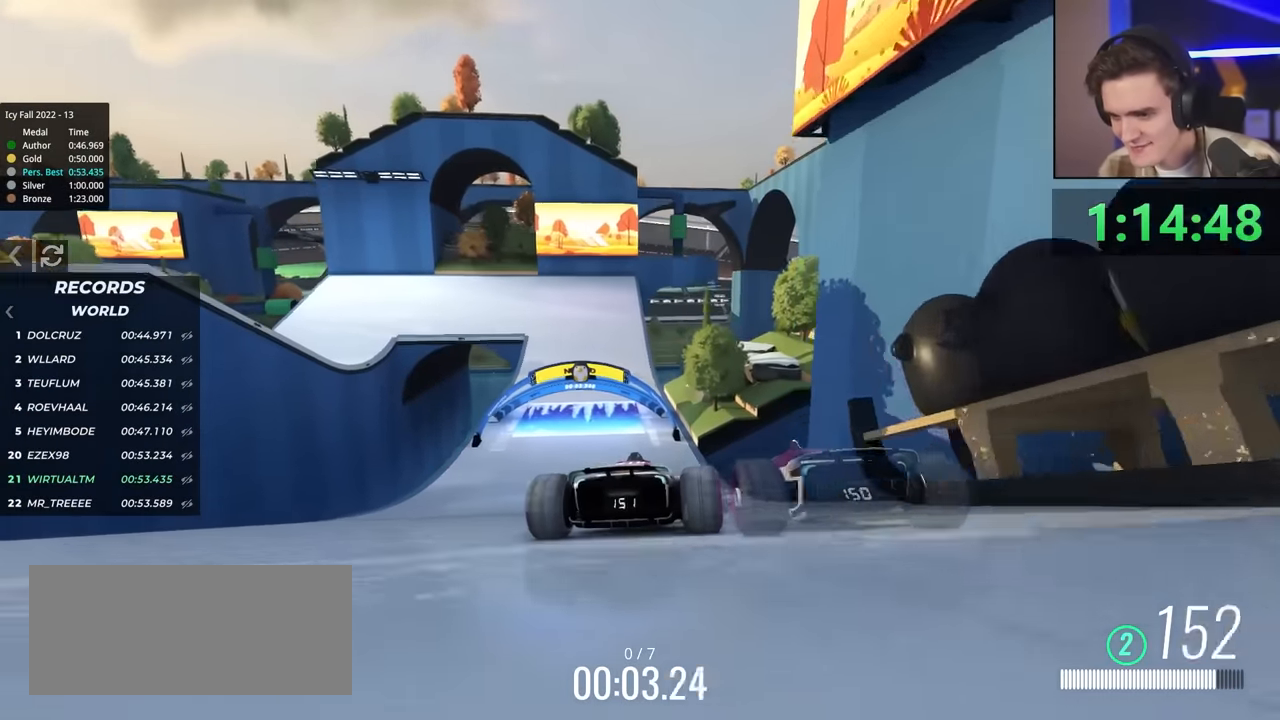
{"keys": ["up"], "events": []}
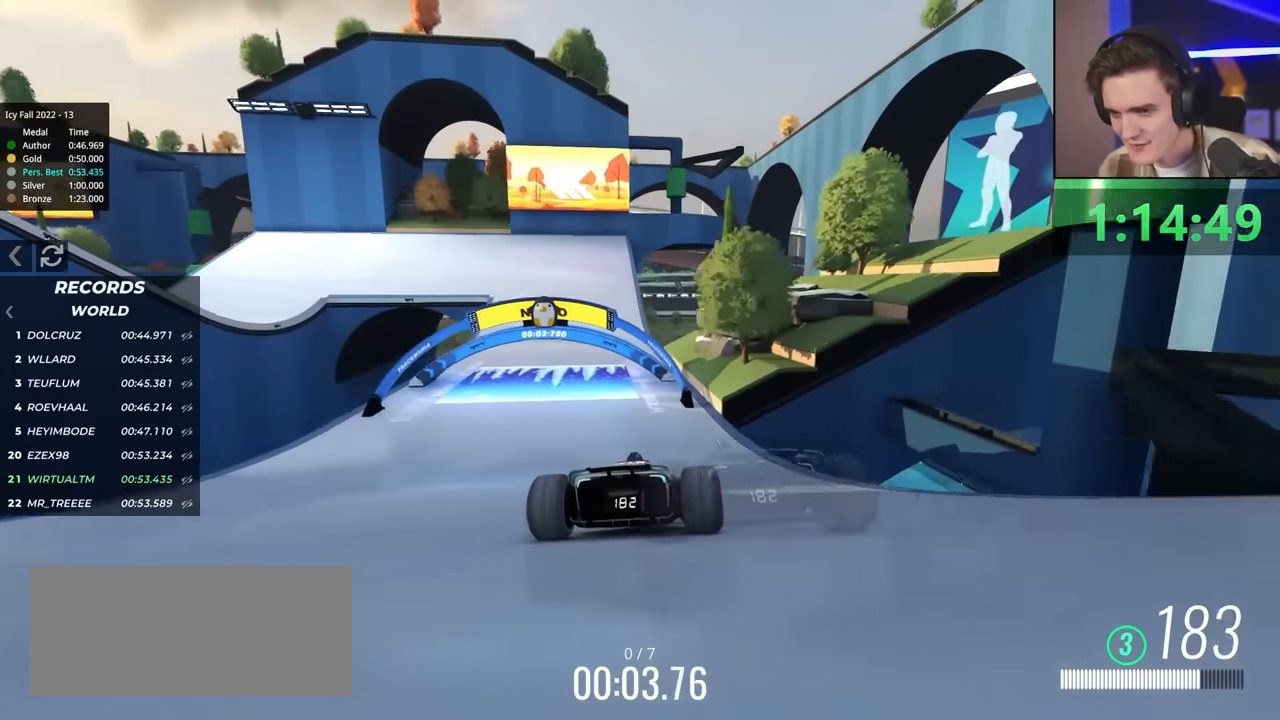
{"keys": ["left", "up"], "events": [[150, "left", "down"]]}
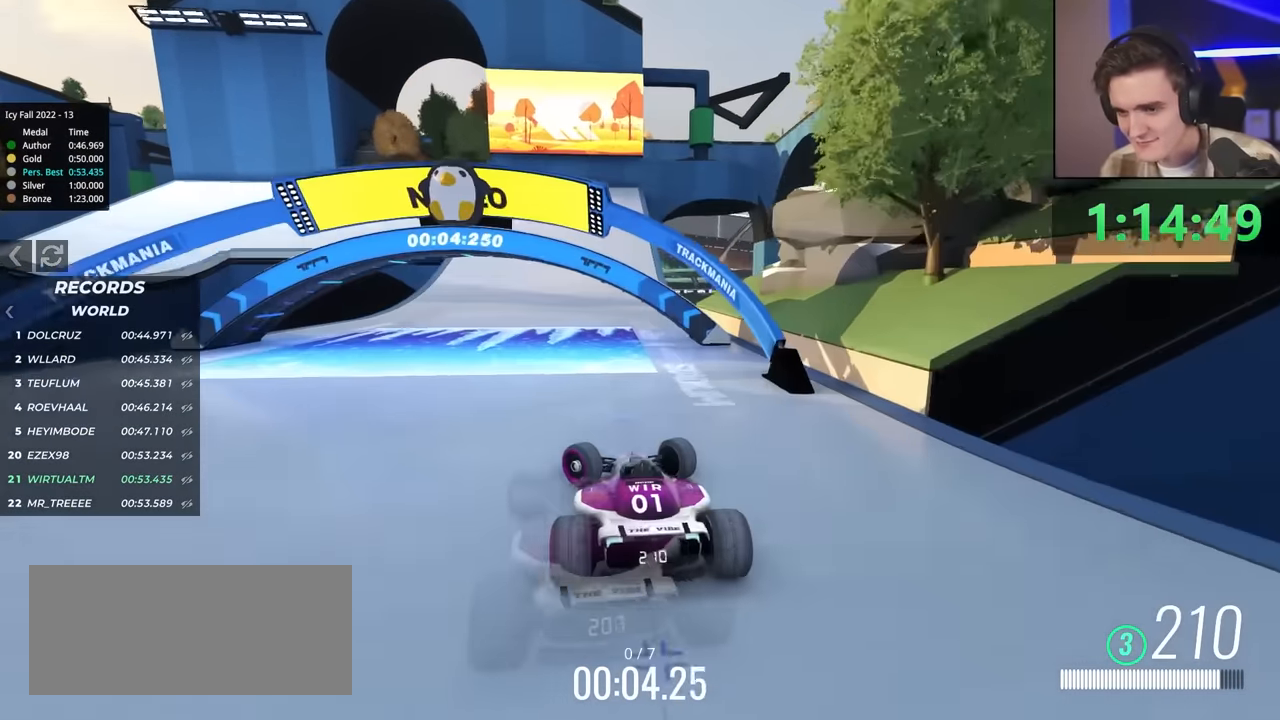
{"keys": [], "events": [[33, "up", "up"], [167, "brake", "down"], [400, "brake", "up"], [450, "left", "up"]]}
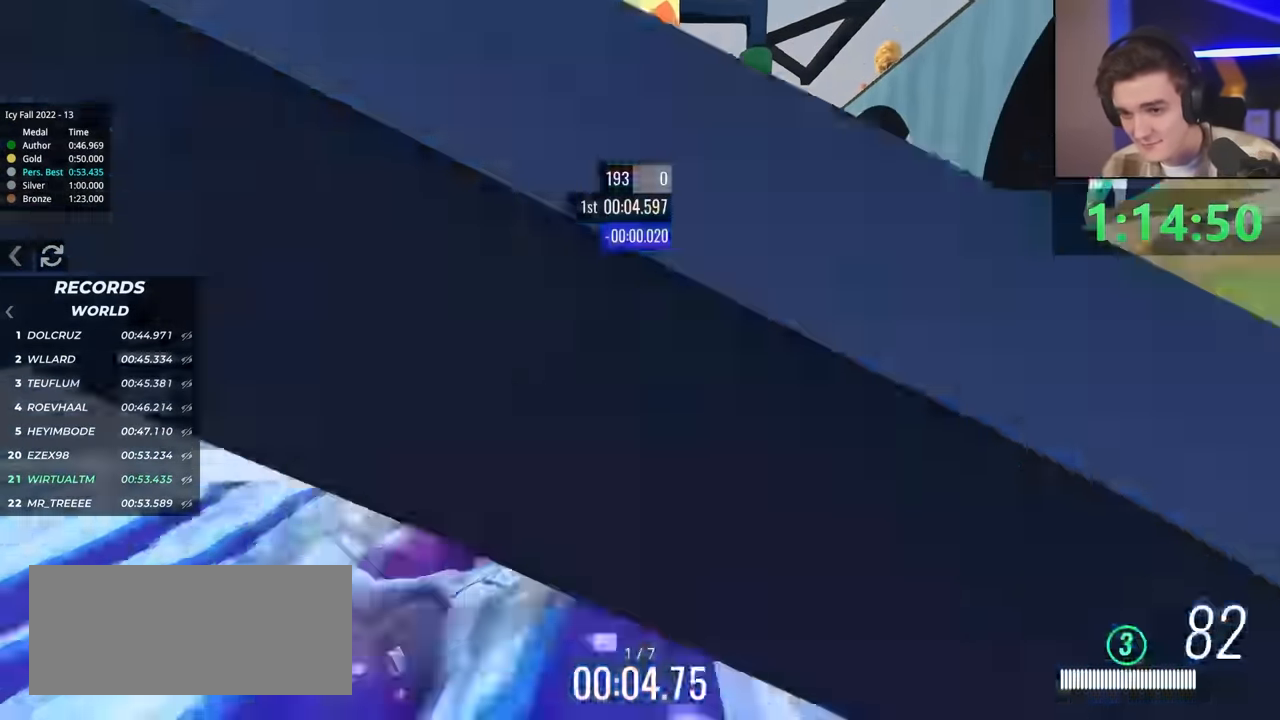
{"keys": ["right", "up"], "events": [[50, "right", "down"], [100, "up", "down"], [183, "up", "up"], [283, "up", "down"]]}
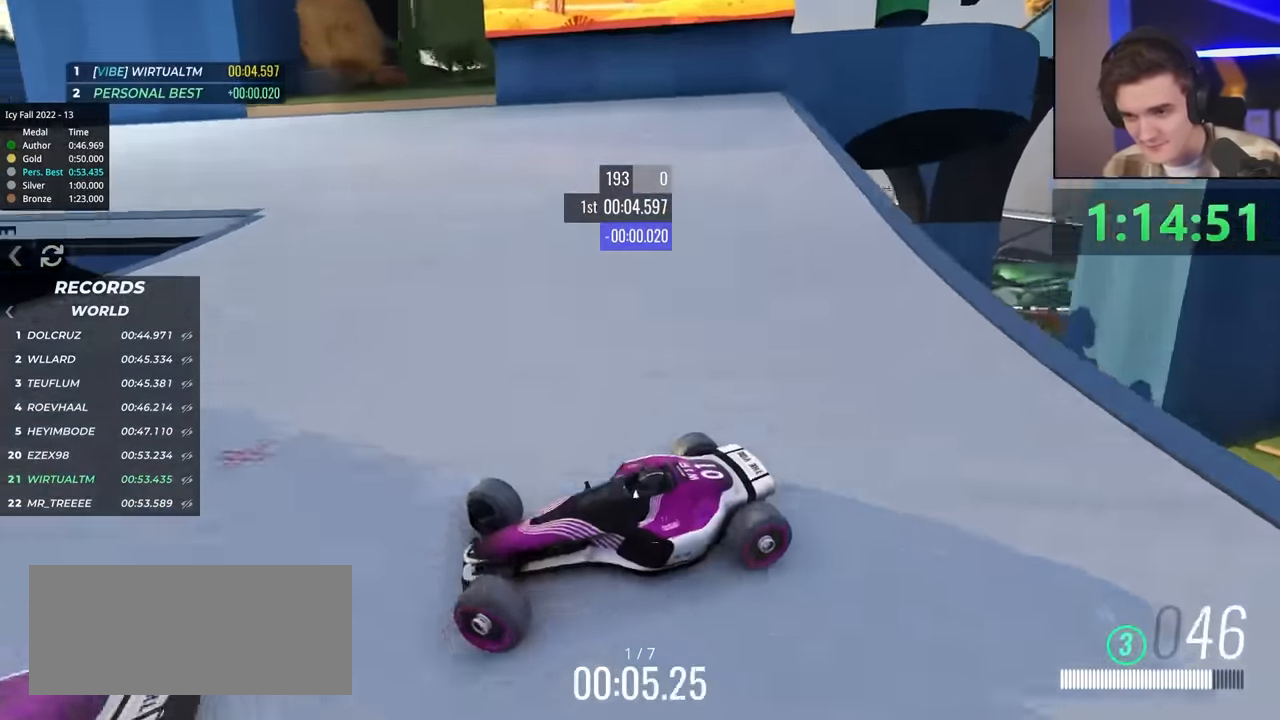
{"keys": ["right", "up"], "events": [[67, "brake", "down"], [117, "brake", "up"], [300, "up", "up"], [400, "up", "down"]]}
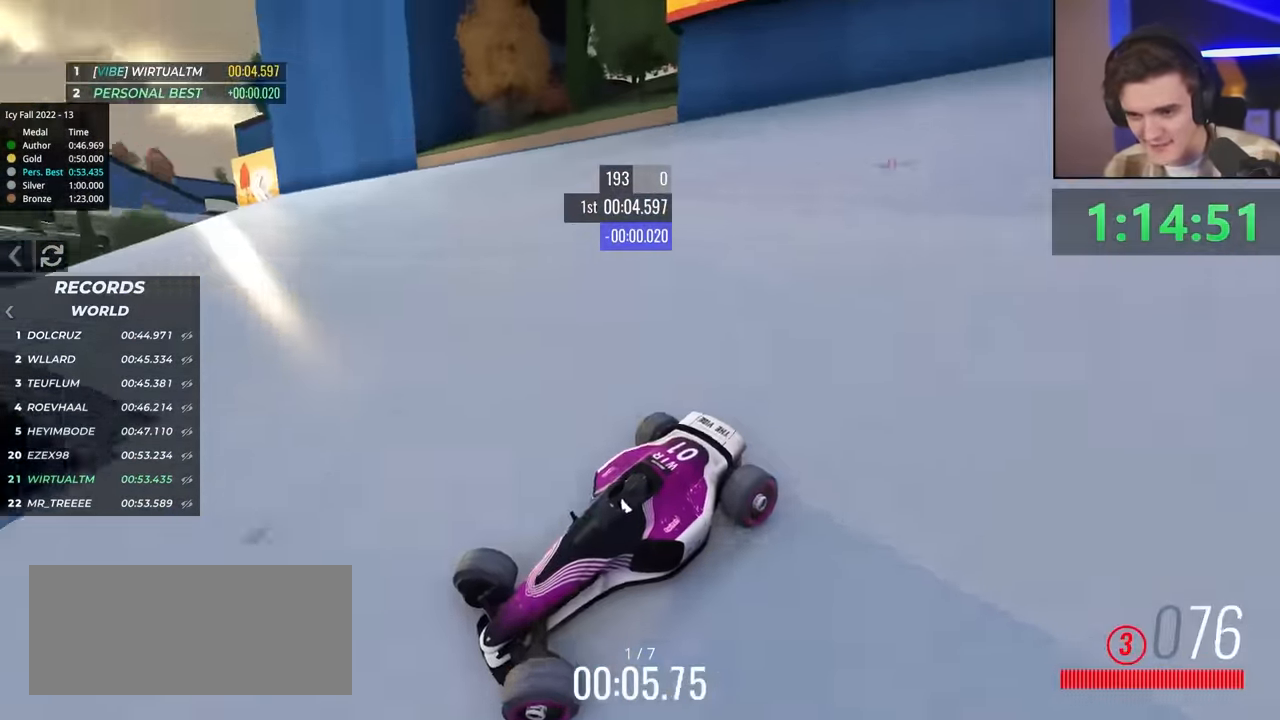
{"keys": ["brake", "right", "up"], "events": [[133, "up", "up"], [167, "up", "down"], [450, "brake", "down"]]}
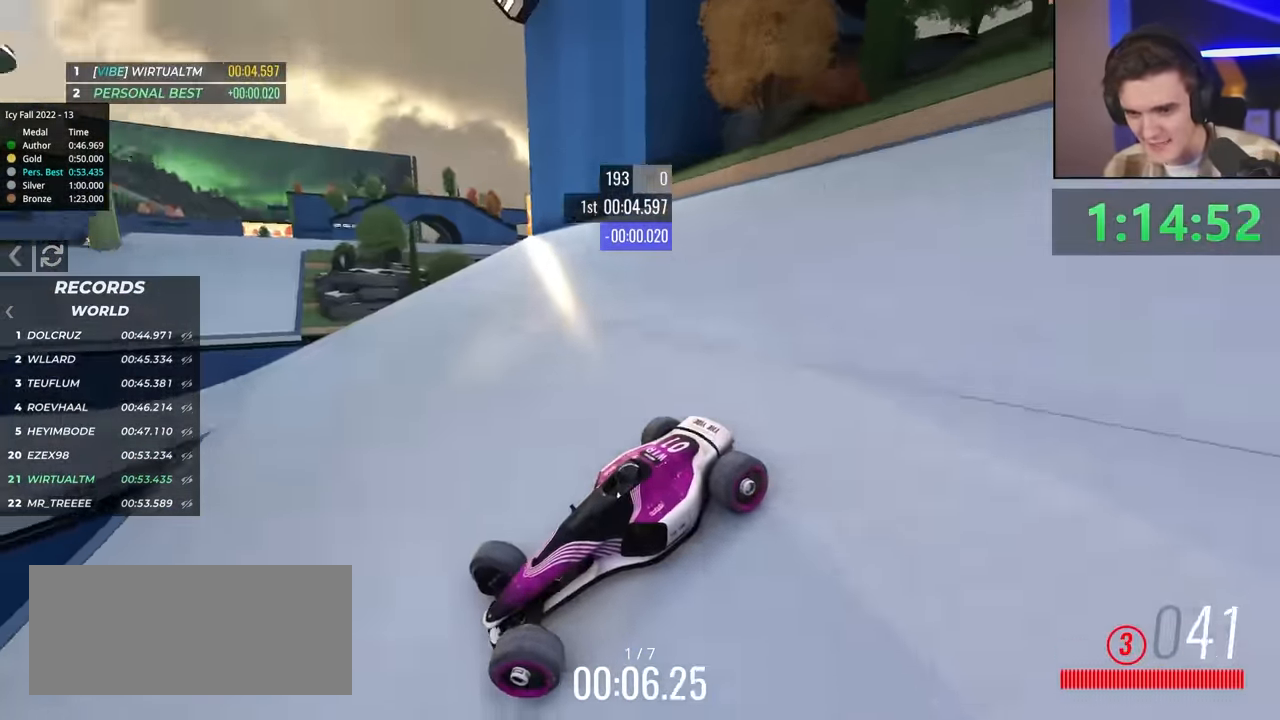
{"keys": ["up"], "events": [[133, "brake", "up"], [233, "right", "up"]]}
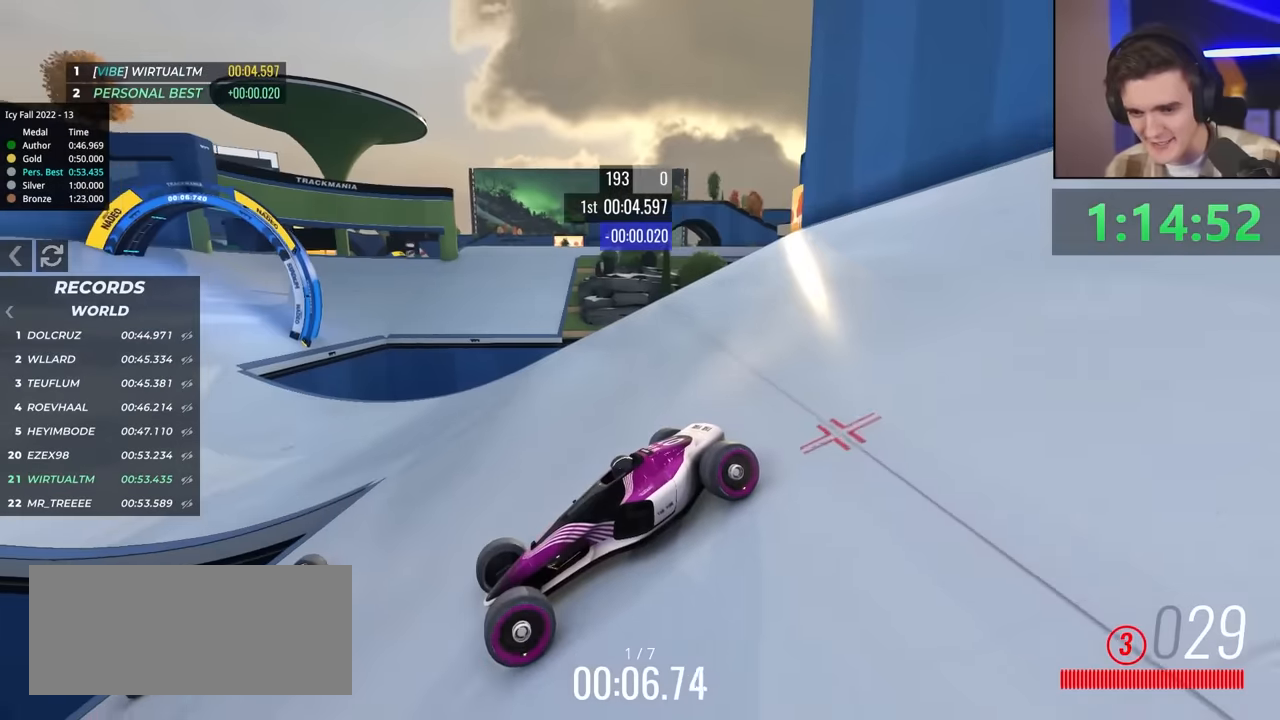
{"keys": ["right"], "events": [[83, "right", "down"], [217, "up", "up"], [367, "up", "down"], [500, "up", "up"]]}